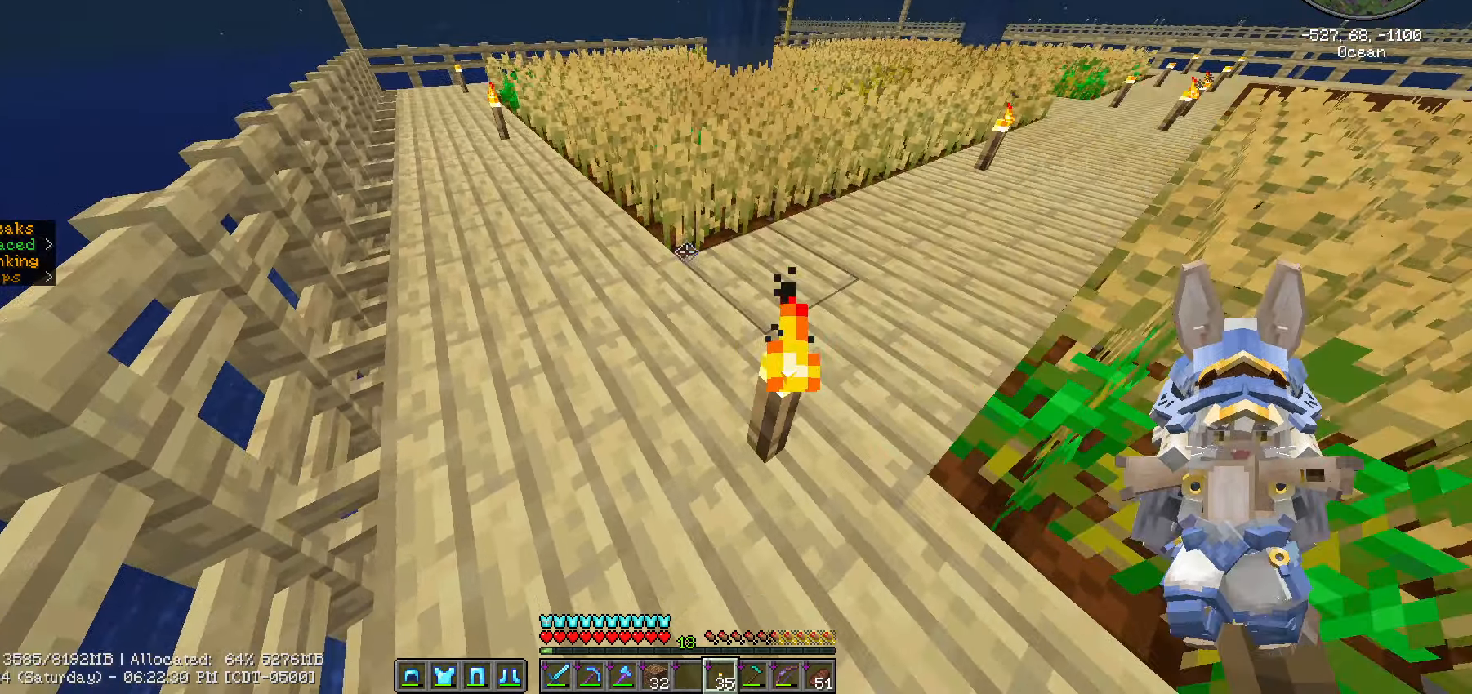
Gameplay with keyboard and mouse; each line is a JSON object with the keys and mouse buttons held at the frame after it. "events" lists presses ("down") and releases ("up") of ".", "/", "0", "1", "2", "3", "4", "5", "6", "7", "8", "9", "a", "alt_l", "alt_r", "b", "backslash", "backspace", "c", "caps_lock", "comma", "ctrl_l", "ctrl_r", "d", "e", "equals", "escape", "f", "f1", "f10", "f11", "f12", "f2", "f3", "f4", "f5", "f6", "f7", "f8", "f9", "g", "h", "i", "j", "k", "l", "lbracket", "m", "minus", "n", "o", "p", "q", "quote", "r", "rbracket", "return", "s", "semicolon", "shift_l", "shift_r", "space", "super", "t", "tab", "tilde", "u", "v", "w", "x", "y", "z", "mouse_left", "mouse_wheel" and "mouse_right" between this image and that frame as [ms after this image, input, new state], when the widget could be followed in between. "mouse_left", "mouse_wheel", "mouse_right" = the "left", "wheel", "right" buttons of the "mouse" list. No other keys are recorded. Fast repeated clicks can show as one long hold. "wheel" means that the mouse wheel is clicked or scrolled. "mouse_move" is the direction in which the mouse moves at that frame (one of eight, or "still"), when it could be read.
{"keys": [], "mouse": [], "mouse_move": "still", "events": [[17, "ctrl_l", "up"], [67, "a", "up"], [67, "w", "up"]]}
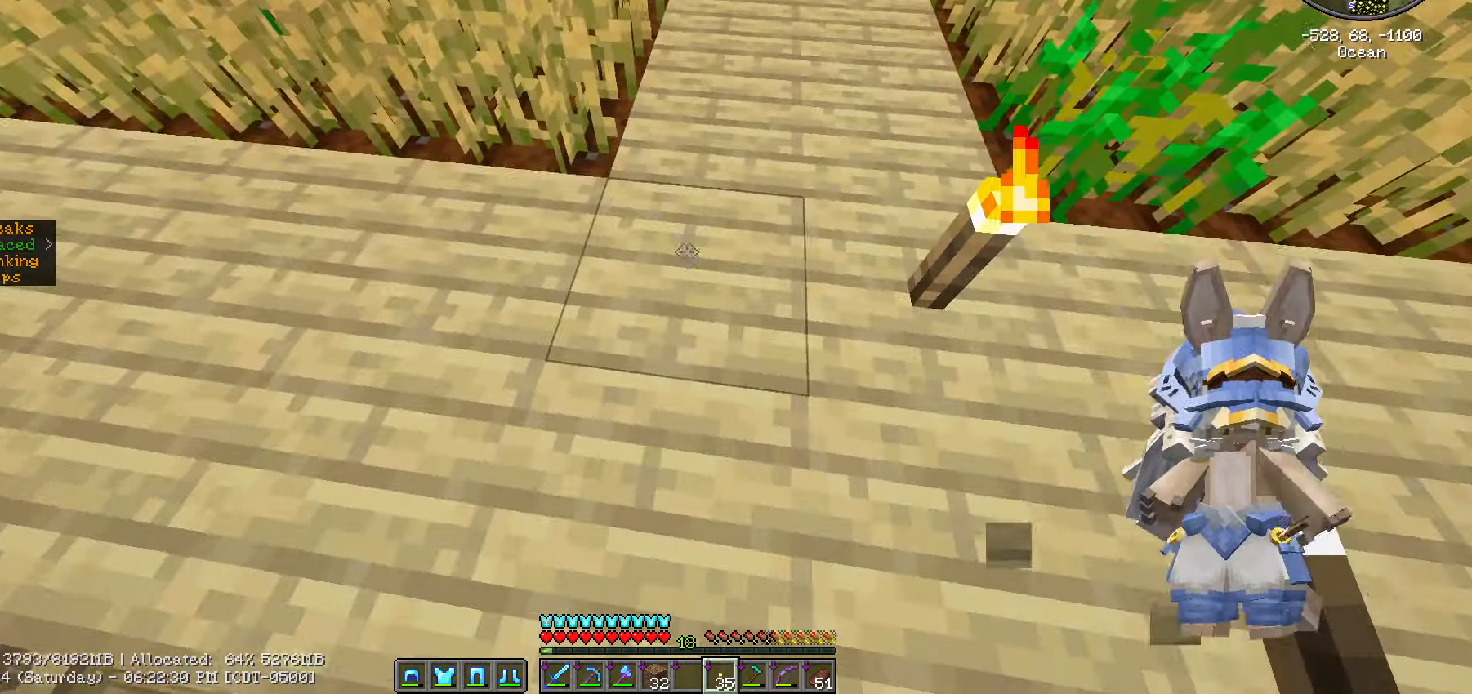
{"keys": [], "mouse": [], "mouse_move": "still", "events": []}
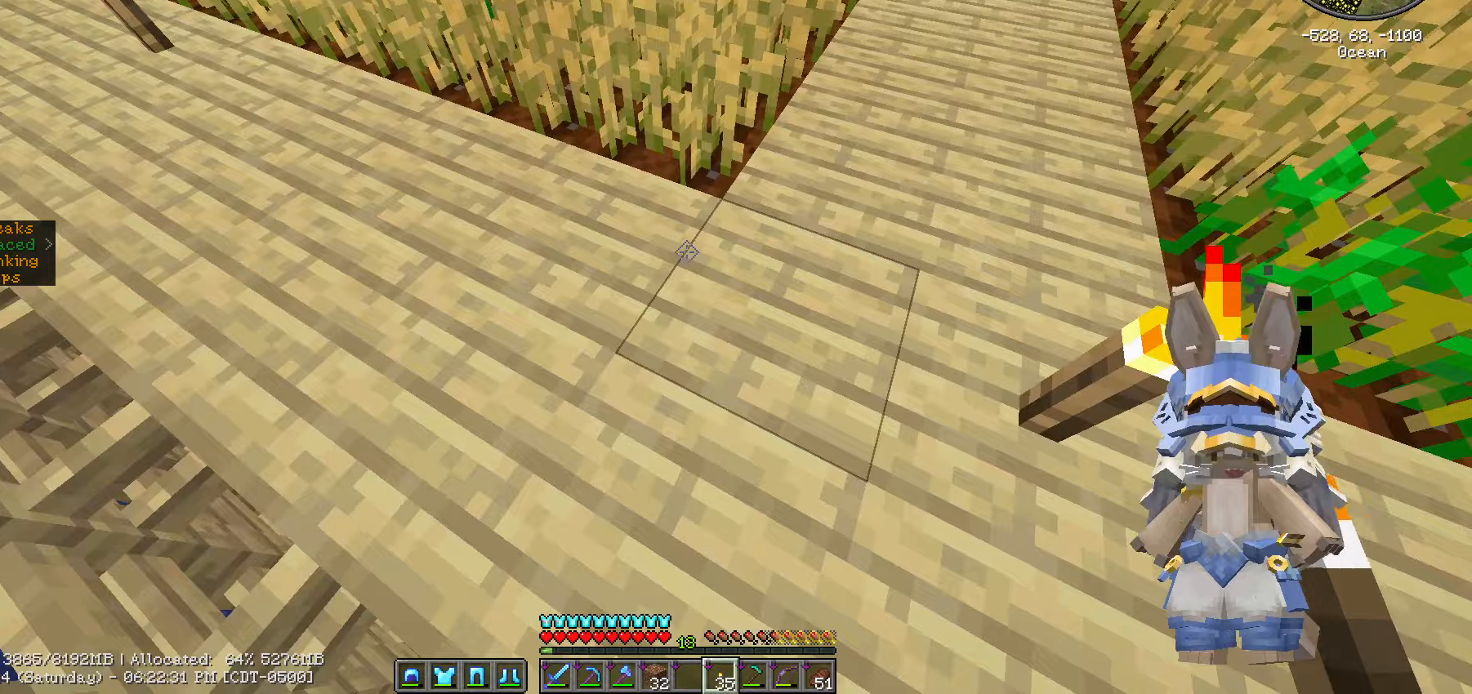
{"keys": ["ctrl_l", "w"], "mouse": [], "mouse_move": "still", "events": [[166, "mouse_right", "down"], [200, "w", "down"], [250, "mouse_right", "up"], [350, "ctrl_l", "down"]]}
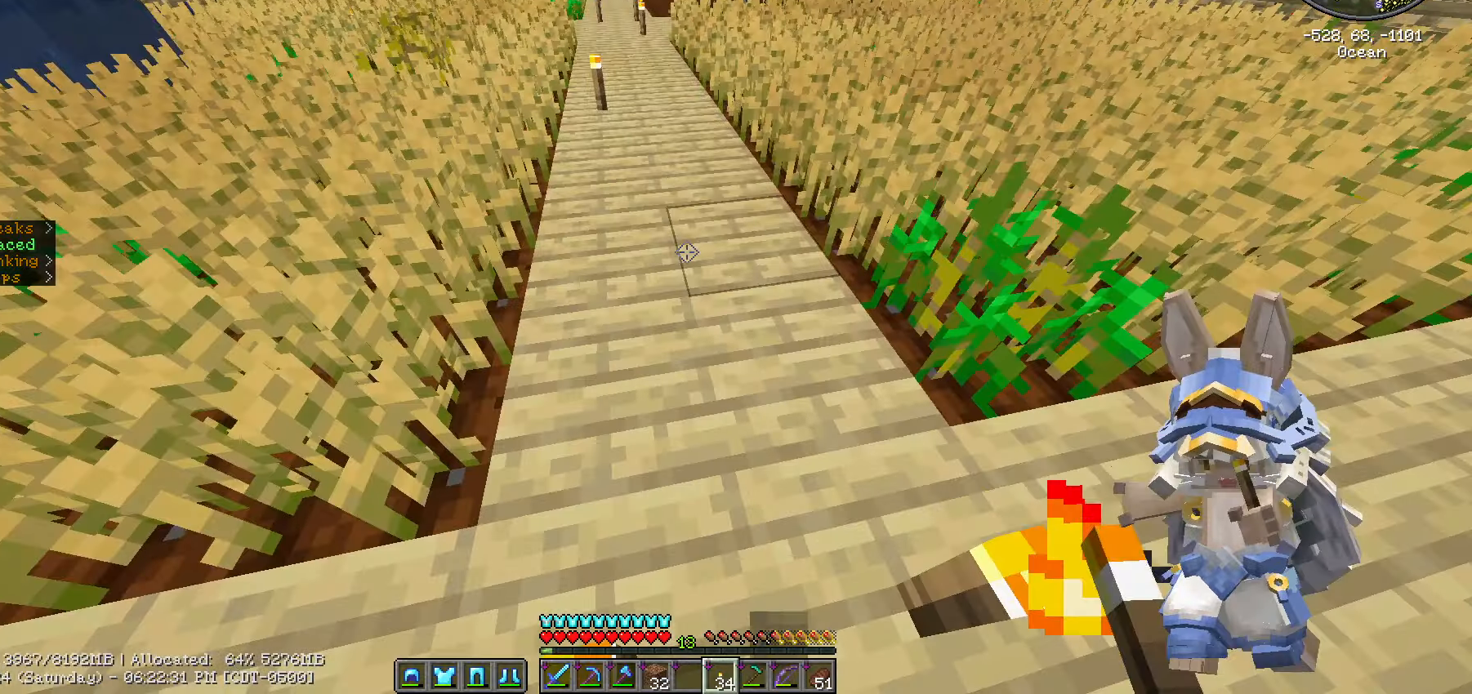
{"keys": [], "mouse": [], "mouse_move": "still", "events": [[466, "ctrl_l", "up"], [466, "w", "up"]]}
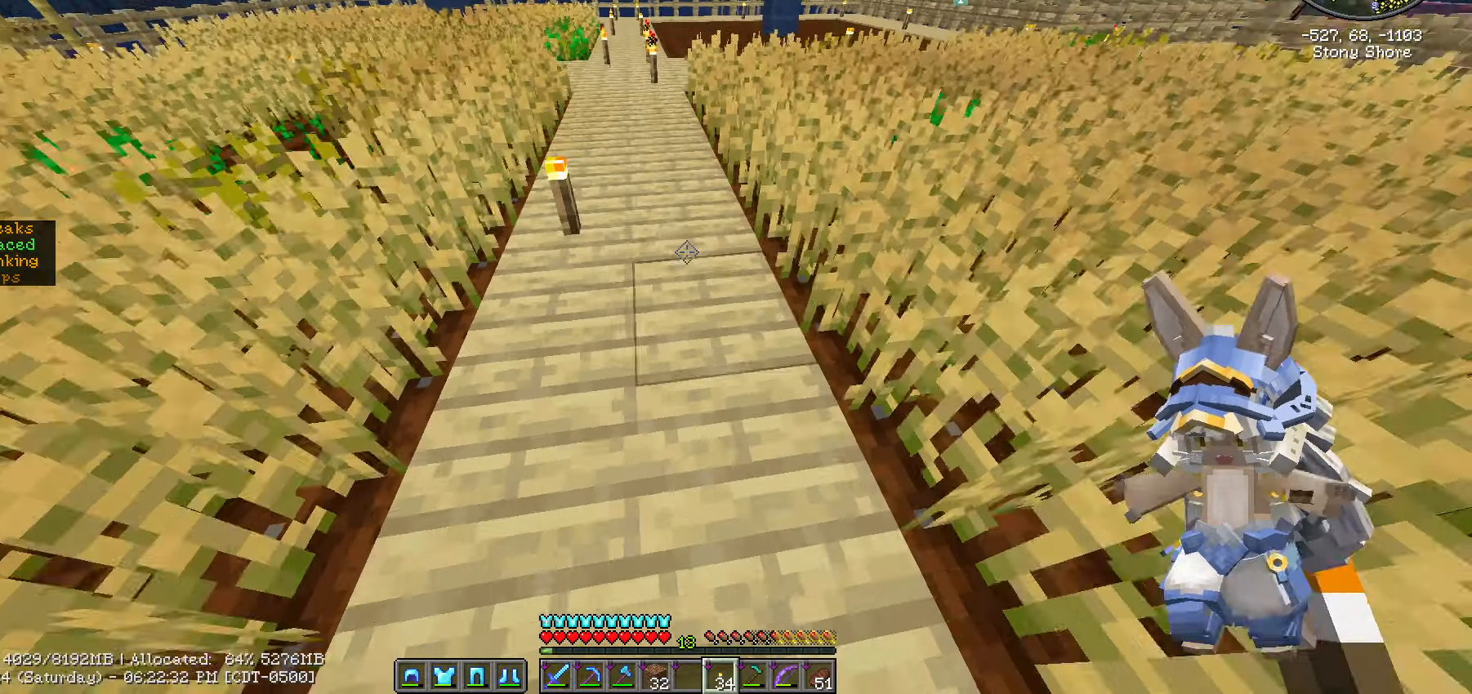
{"keys": ["ctrl_l", "w"], "mouse": [], "events": [[350, "mouse_right", "down"], [350, "w", "down"], [383, "ctrl_l", "down"], [400, "mouse_right", "up"]]}
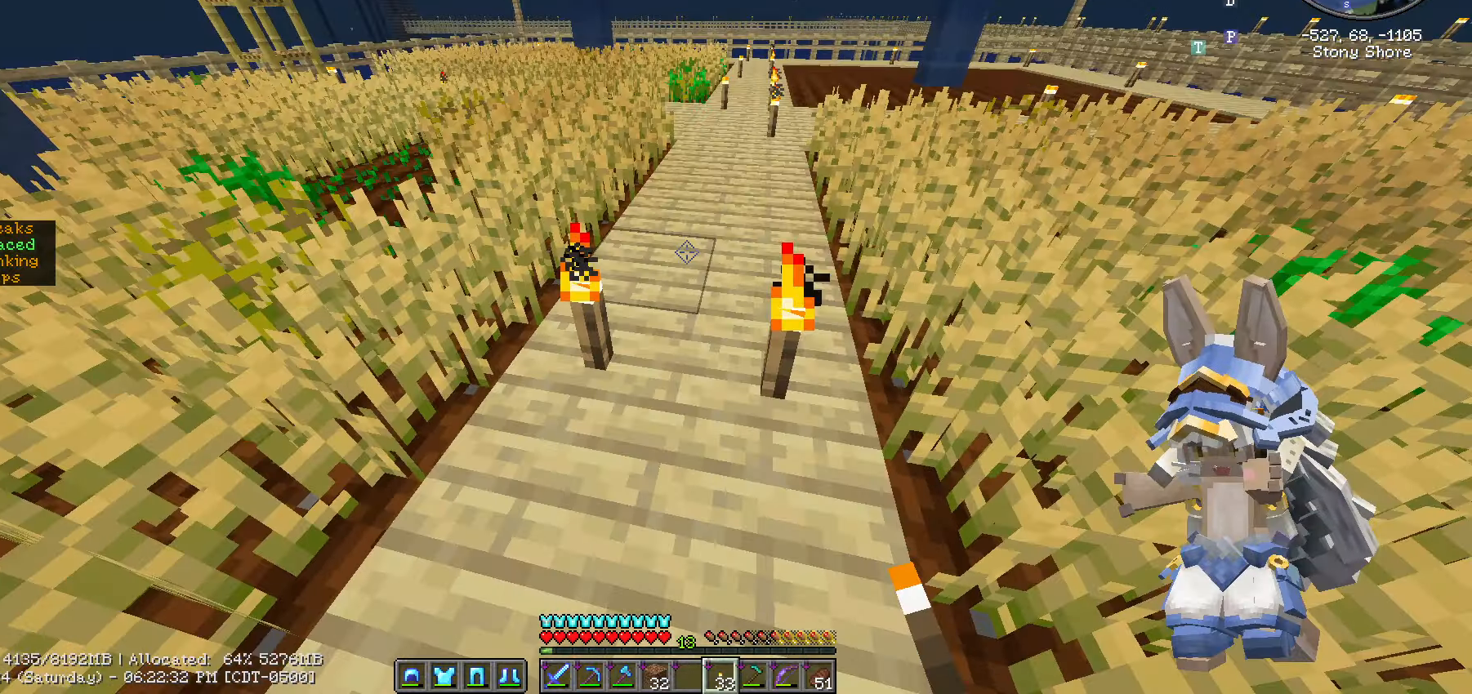
{"keys": ["ctrl_l", "w"], "mouse": [], "mouse_move": "still", "events": []}
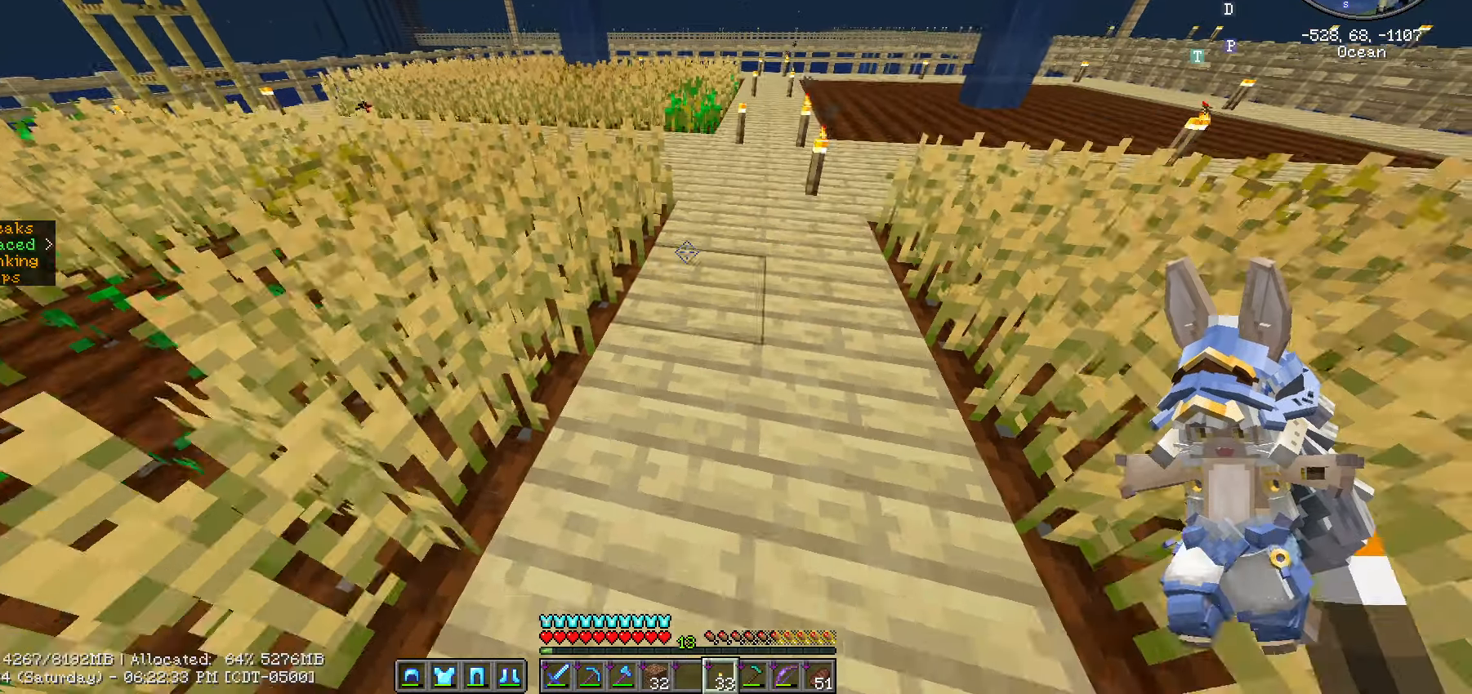
{"keys": [], "mouse": ["right"], "mouse_move": "still", "events": [[283, "ctrl_l", "up"], [283, "w", "up"], [433, "mouse_right", "down"]]}
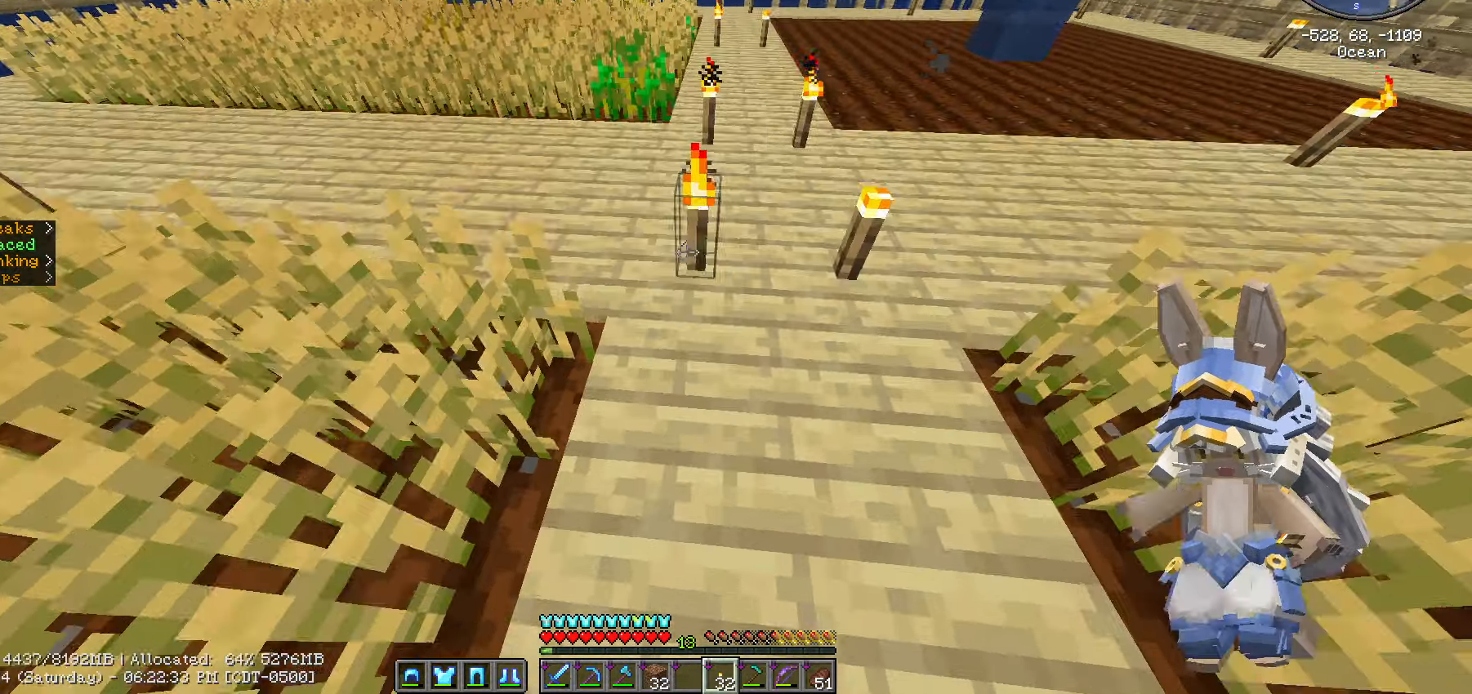
{"keys": [], "mouse": [], "mouse_move": "still", "events": [[100, "mouse_right", "up"], [150, "caps_lock", "down"], [500, "caps_lock", "up"]]}
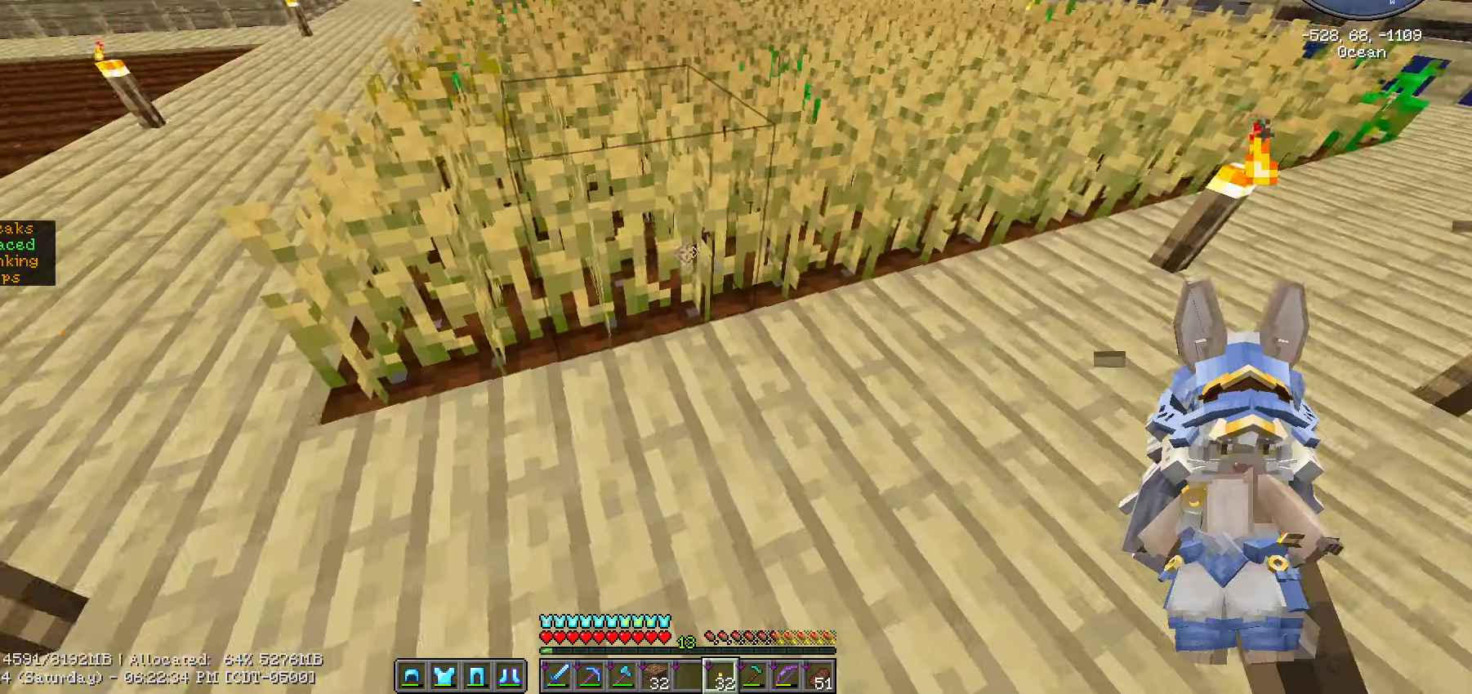
{"keys": [], "mouse": [], "mouse_move": "left", "events": [[66, "w", "down"], [366, "w", "up"]]}
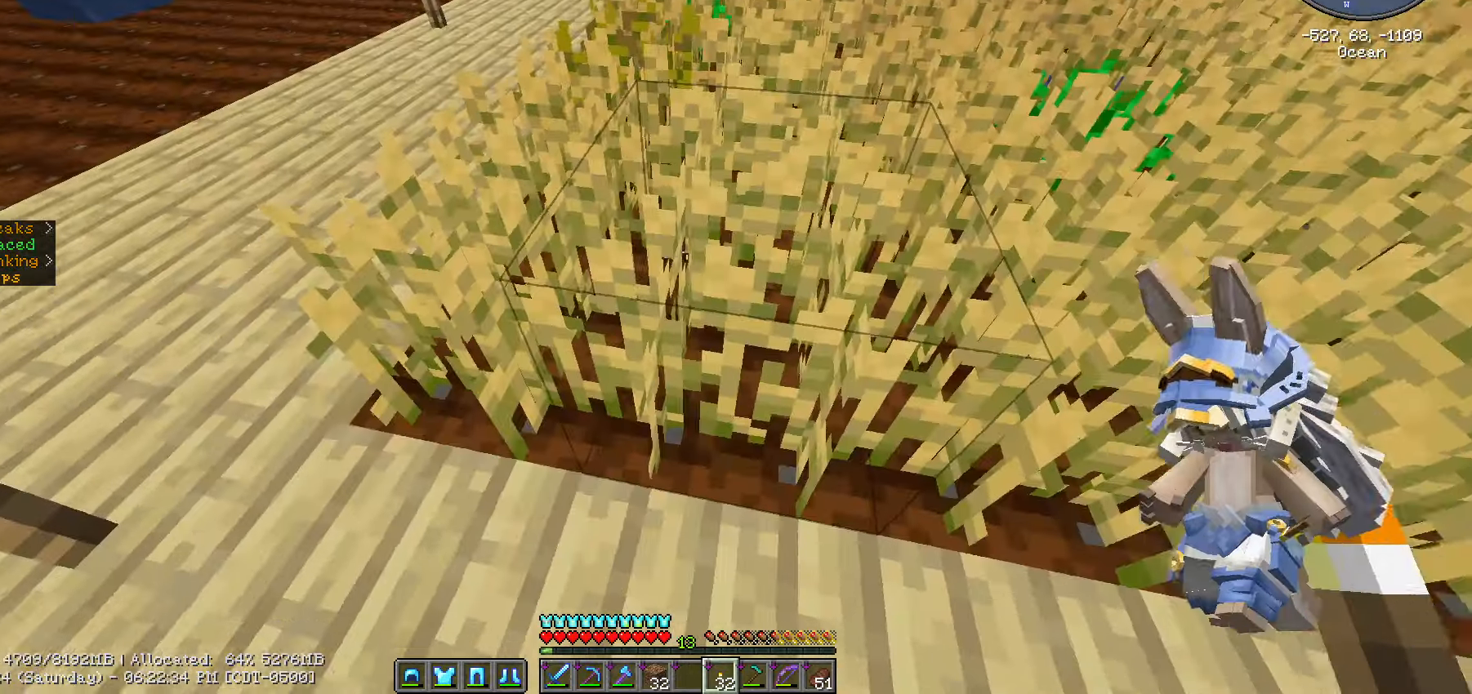
{"keys": ["d", "w"], "mouse": [], "mouse_move": "still", "events": [[33, "w", "down"], [133, "a", "down"], [266, "a", "up"], [483, "d", "down"]]}
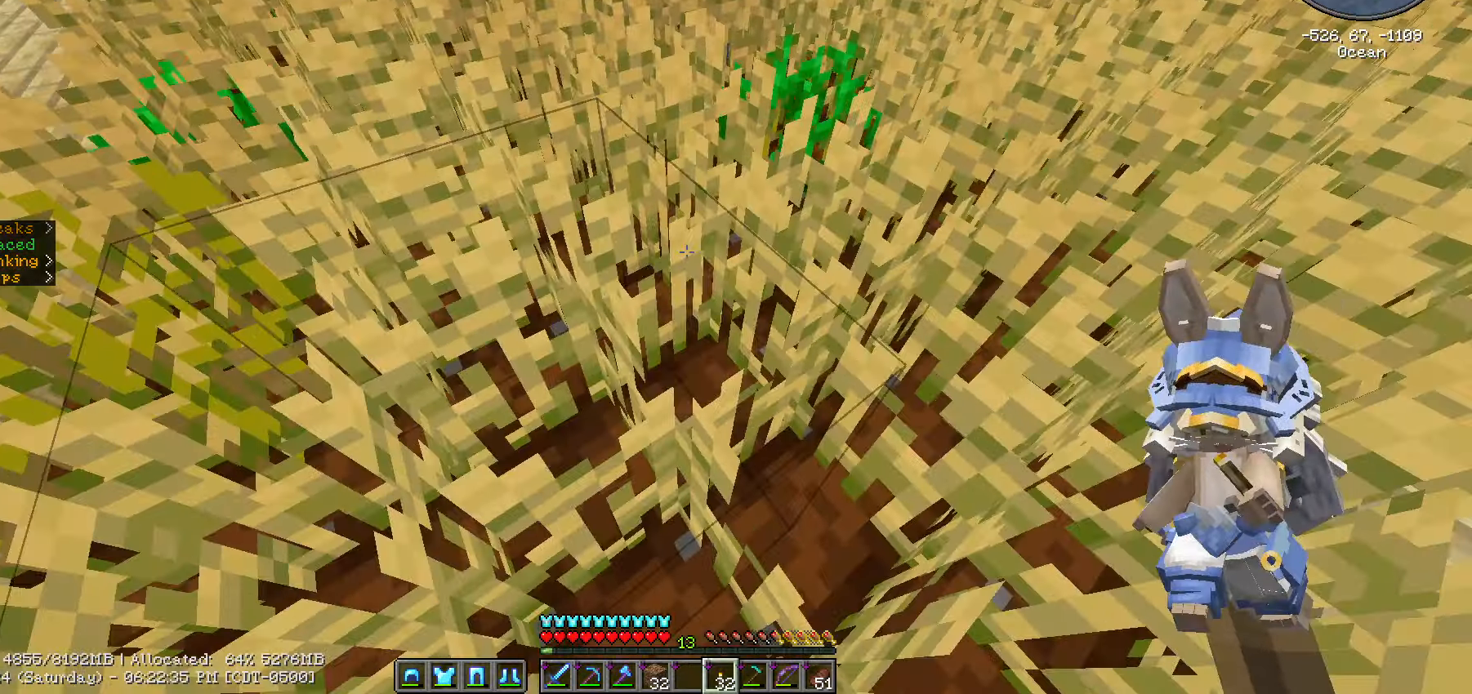
{"keys": [], "mouse": [], "mouse_move": "left", "events": [[283, "d", "up"], [333, "w", "up"]]}
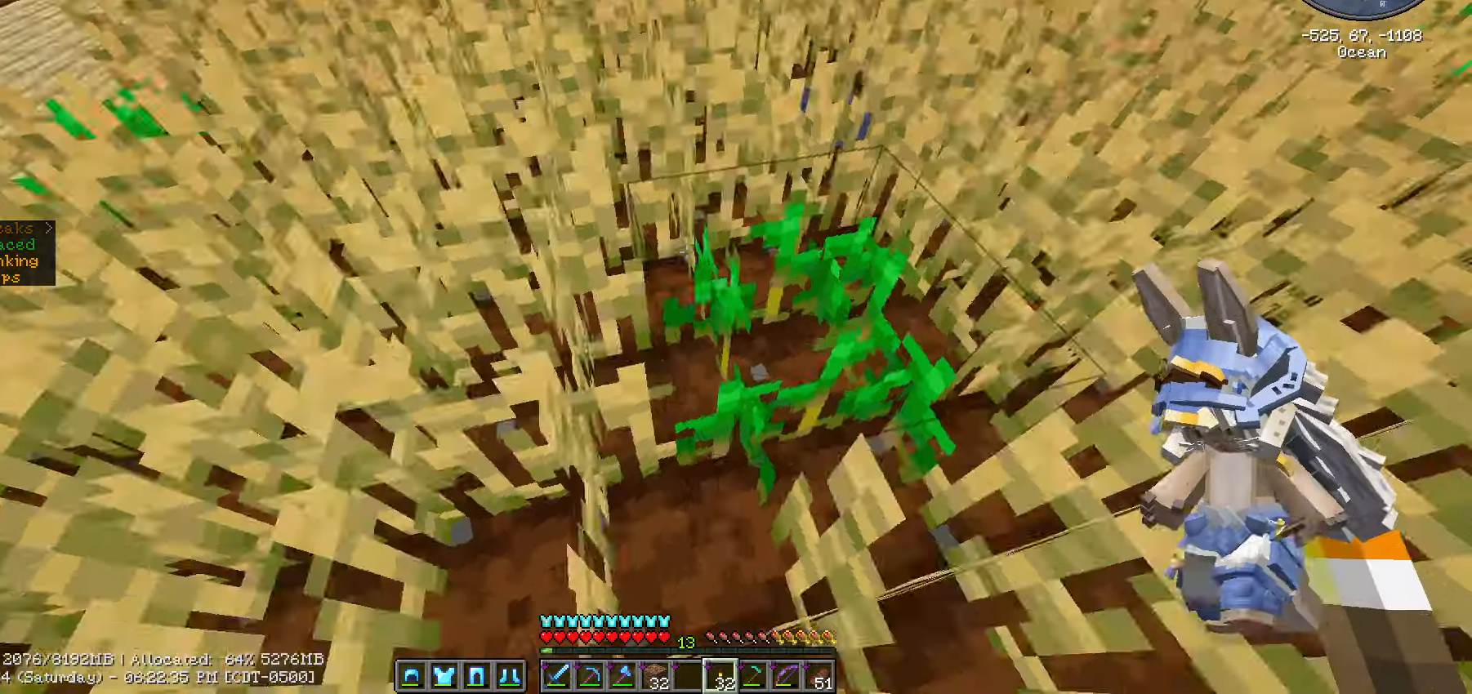
{"keys": ["w"], "mouse": [], "mouse_move": "still", "events": [[150, "w", "down"], [166, "a", "down"], [483, "a", "up"]]}
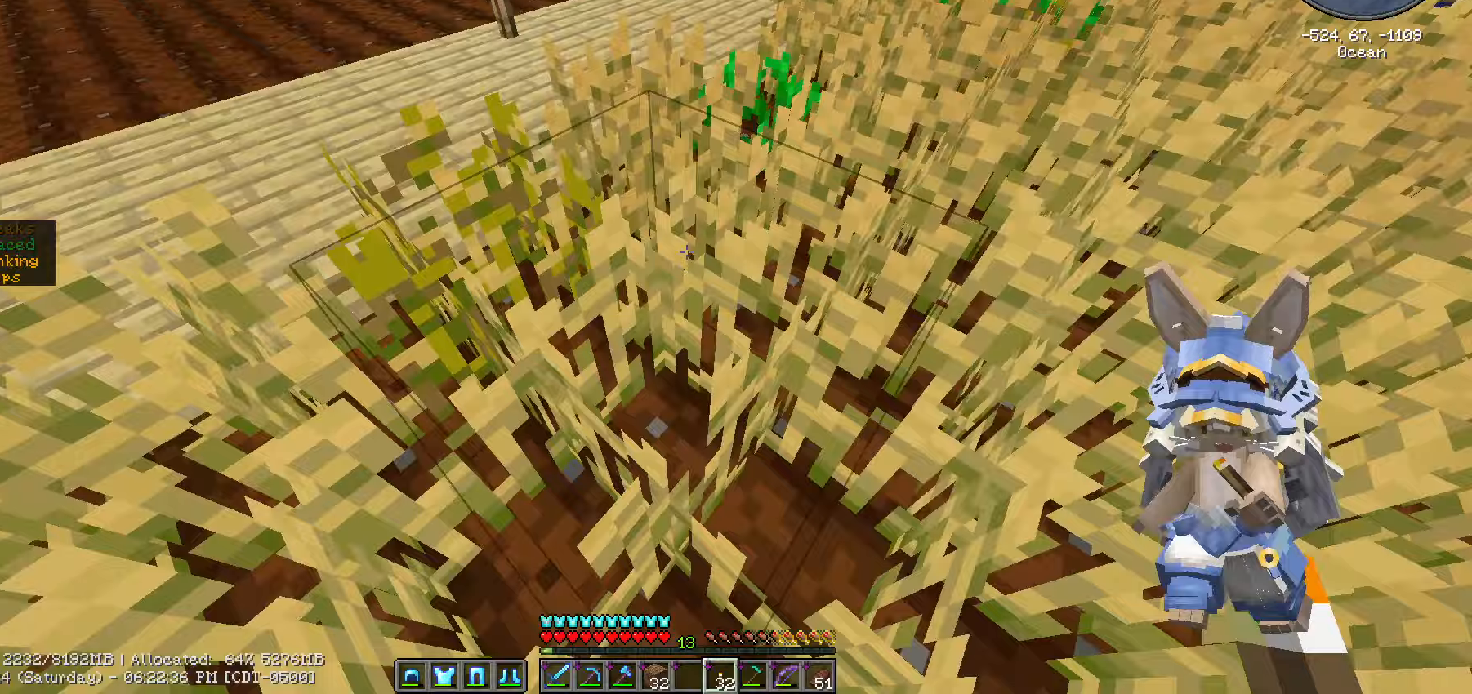
{"keys": ["w"], "mouse": [], "mouse_move": "still", "events": []}
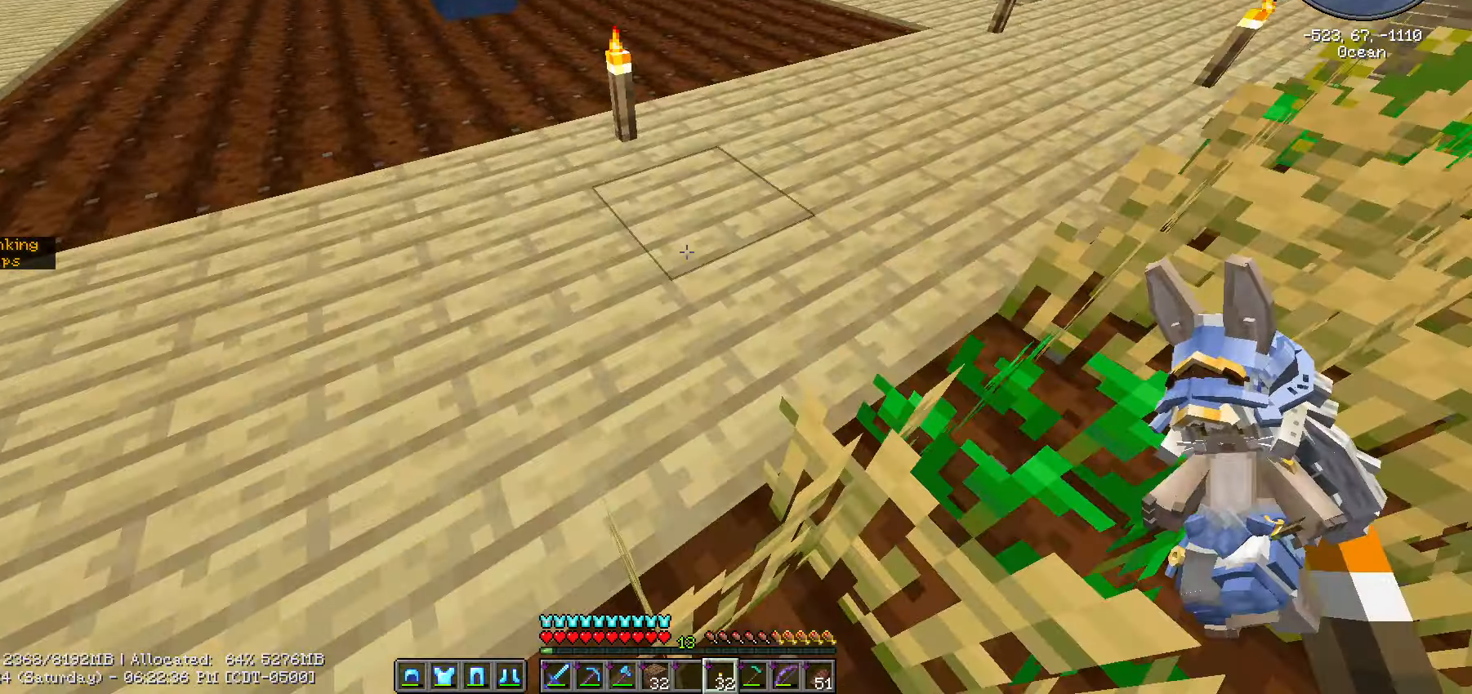
{"keys": [], "mouse": [], "mouse_move": "still", "events": [[217, "w", "up"]]}
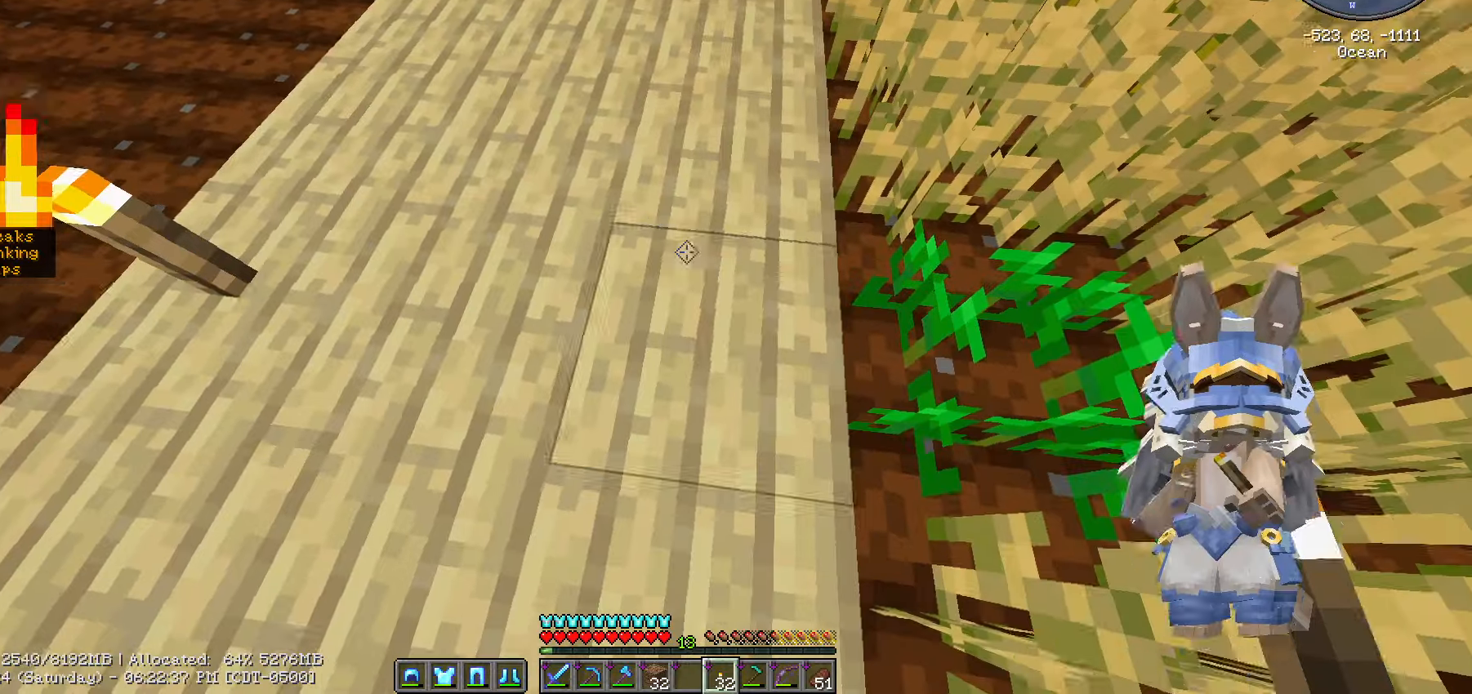
{"keys": [], "mouse": [], "mouse_move": "down-right", "events": [[83, "mouse_right", "down"], [217, "mouse_right", "up"], [233, "a", "down"], [383, "a", "up"]]}
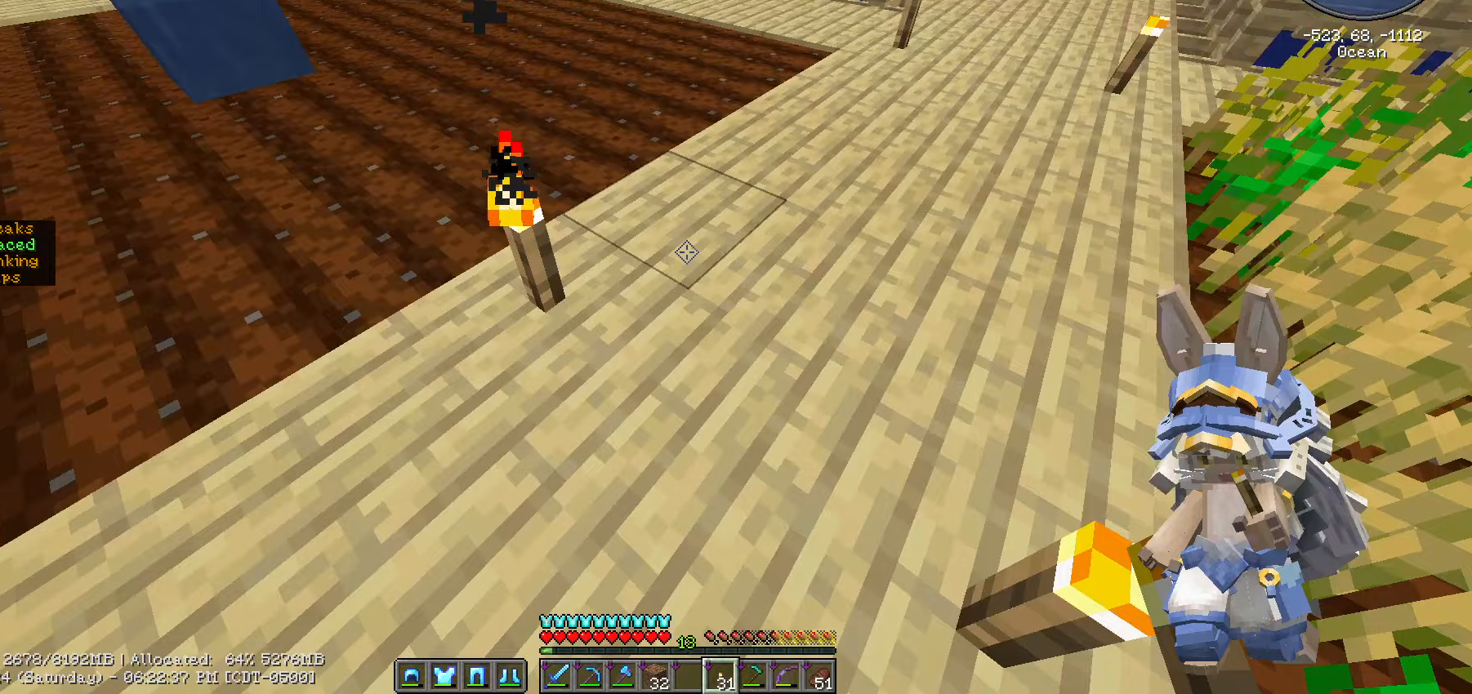
{"keys": [], "mouse": [], "mouse_move": "still", "events": []}
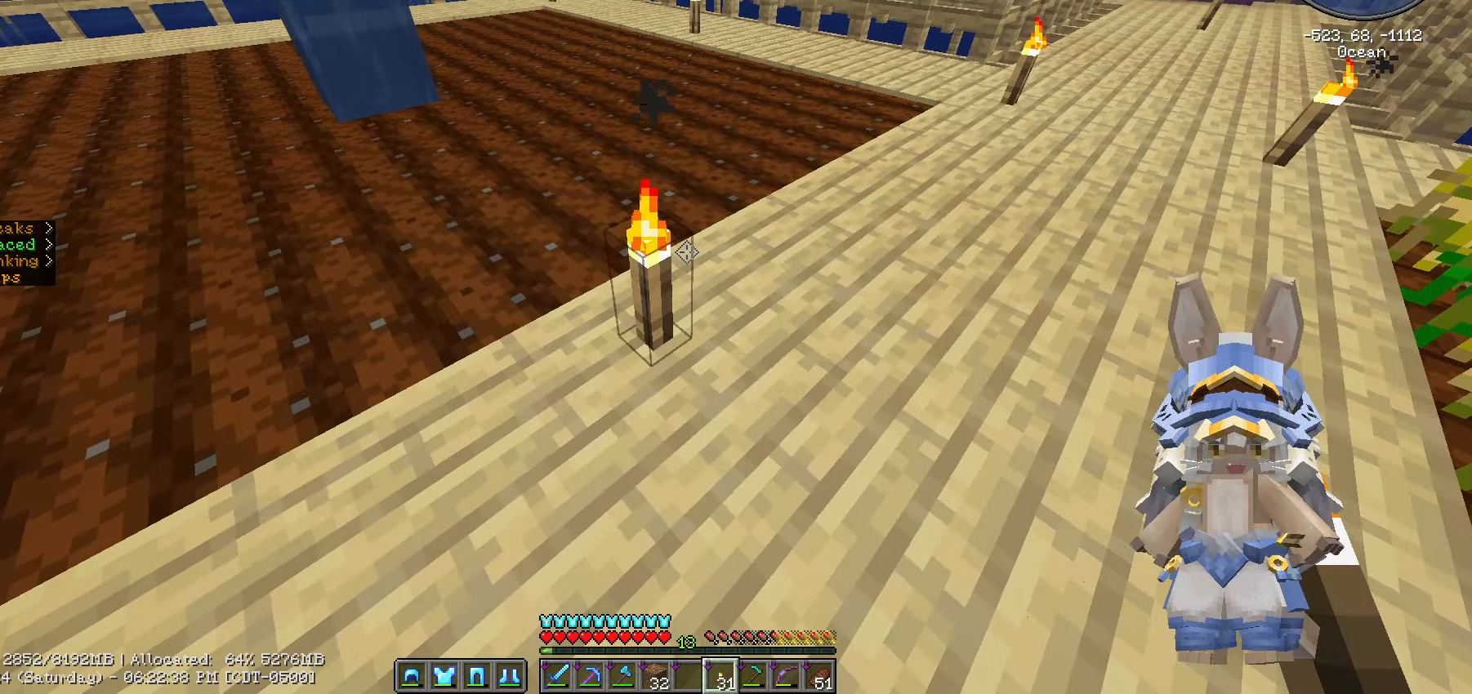
{"keys": [], "mouse": [], "mouse_move": "left", "events": [[167, "d", "down"], [200, "w", "down"], [400, "d", "up"], [400, "w", "up"]]}
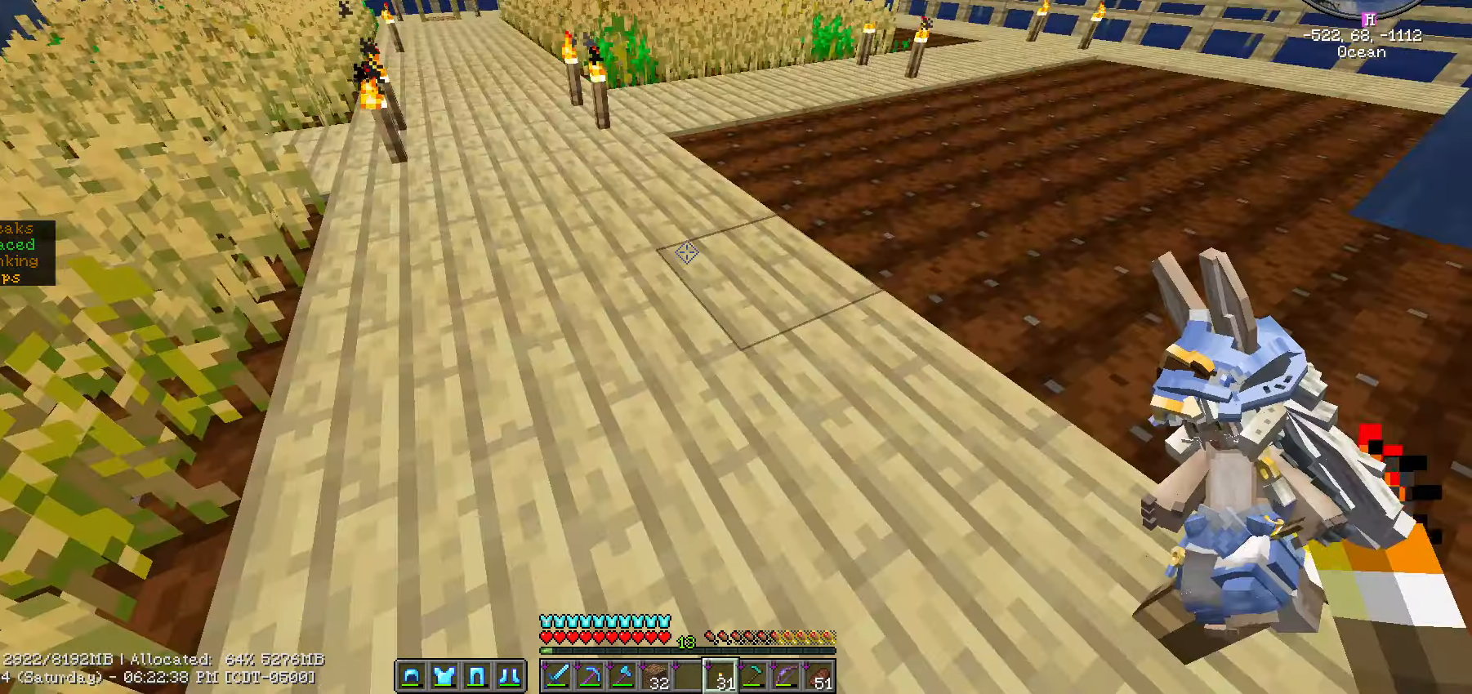
{"keys": ["w"], "mouse": [], "mouse_move": "still", "events": [[100, "a", "down"], [167, "w", "down"], [300, "a", "up"]]}
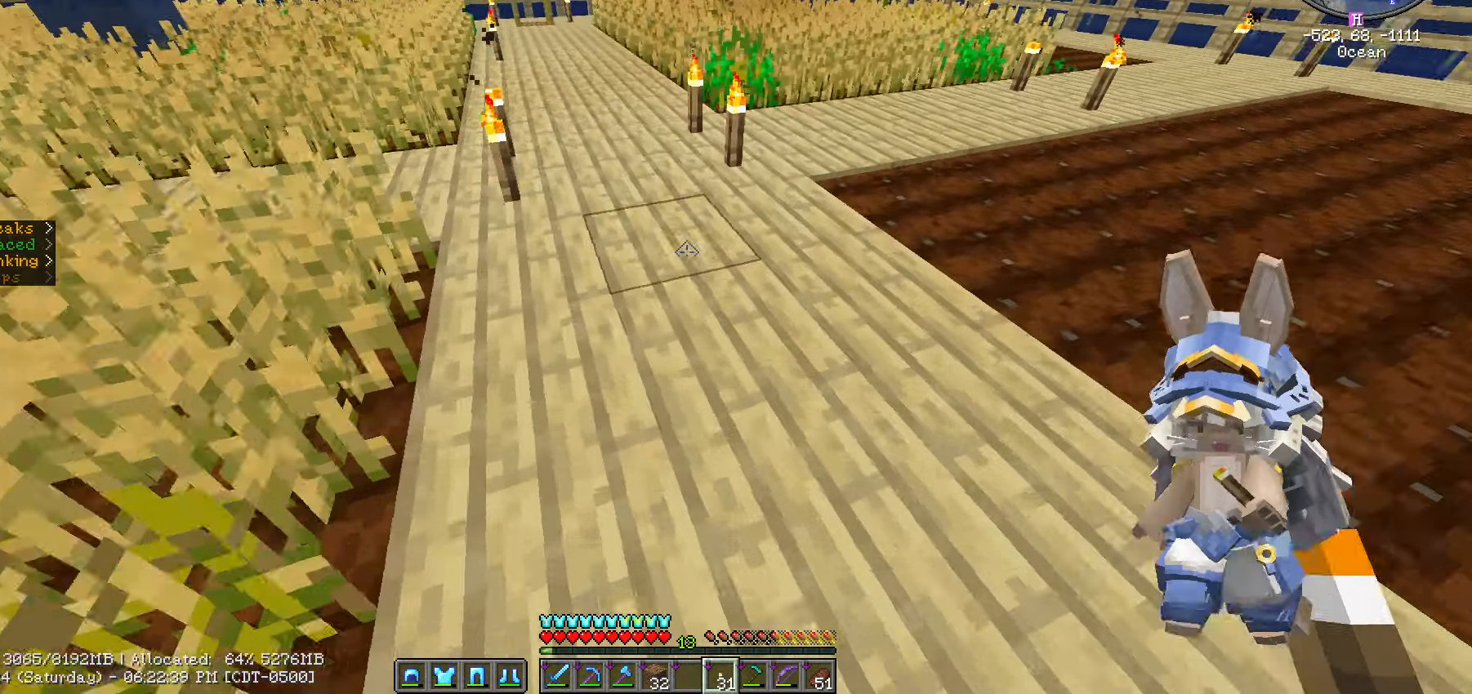
{"keys": ["d", "w"], "mouse": [], "mouse_move": "still", "events": [[450, "d", "down"]]}
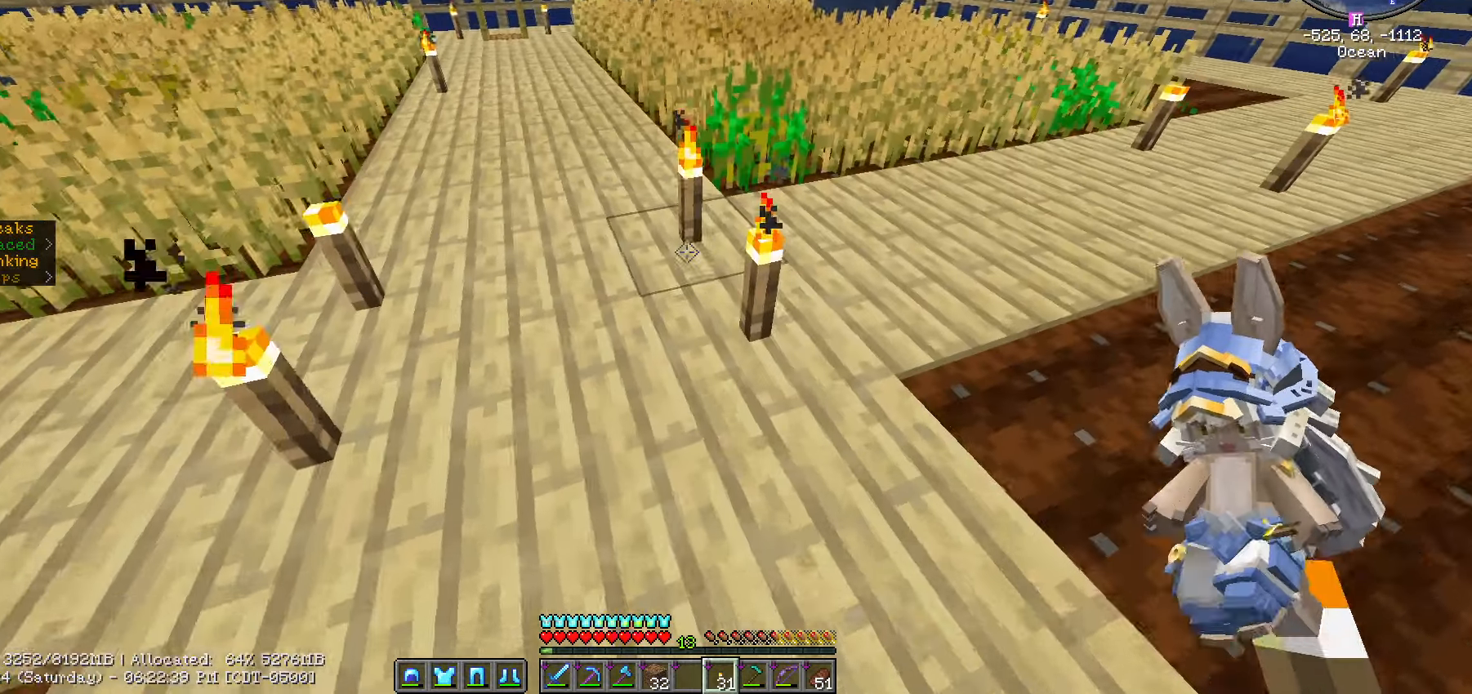
{"keys": ["a", "w"], "mouse": [], "mouse_move": "still", "events": [[150, "d", "up"], [283, "a", "down"]]}
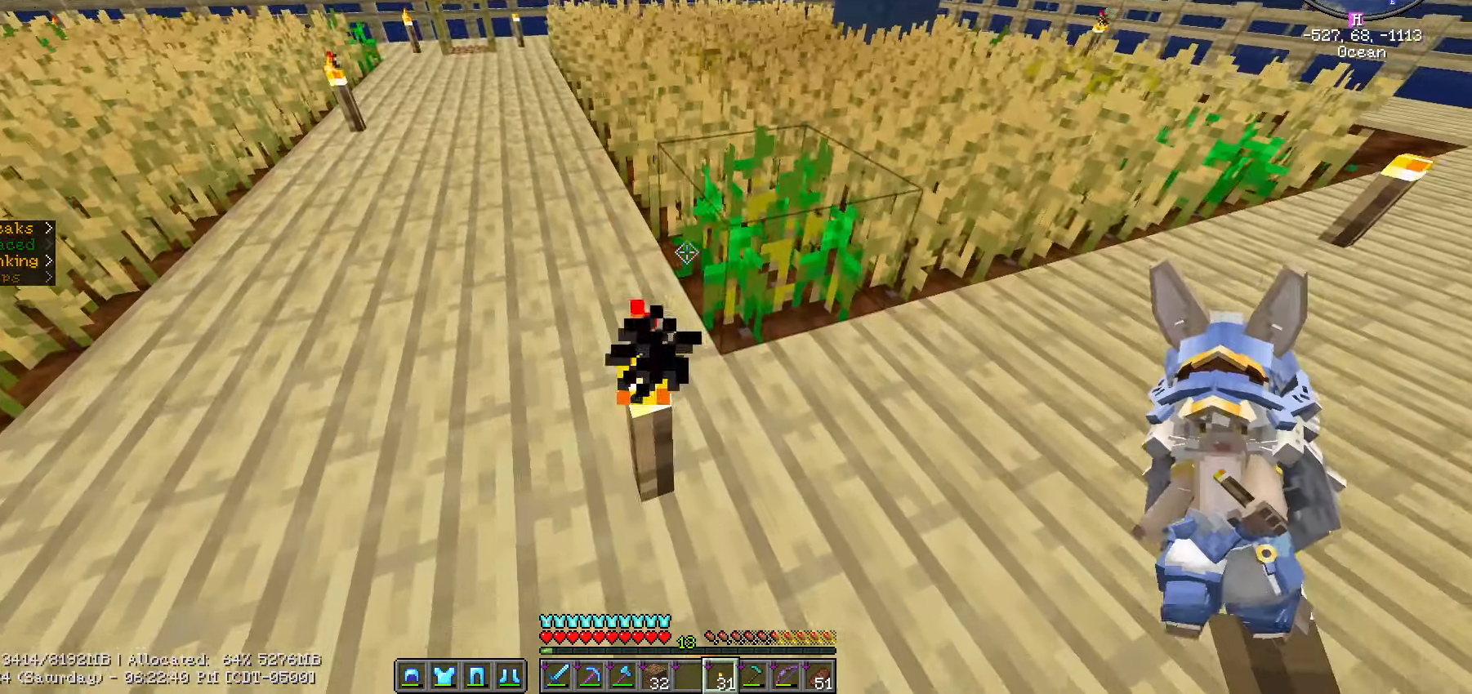
{"keys": ["w"], "mouse": [], "mouse_move": "still", "events": [[17, "a", "up"]]}
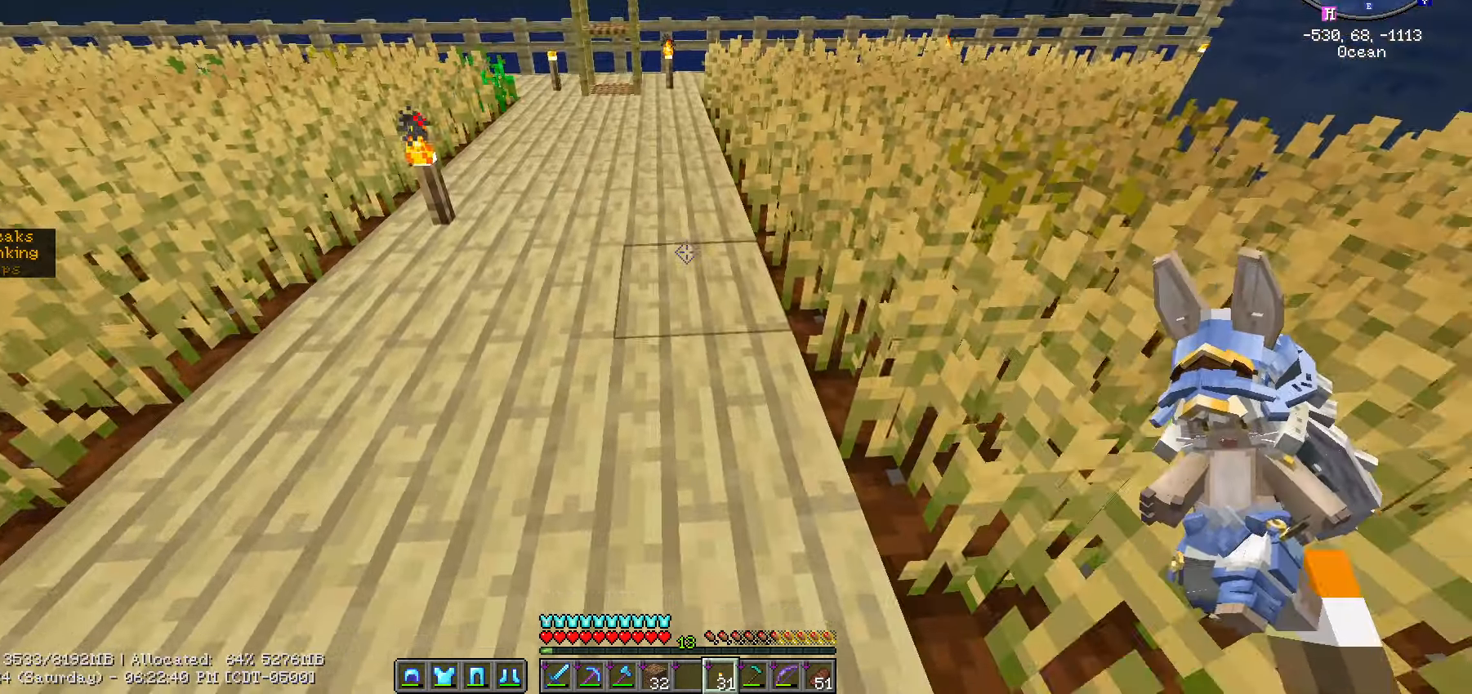
{"keys": ["a", "w"], "mouse": [], "mouse_move": "still", "events": [[233, "mouse_right", "down"], [367, "mouse_right", "up"], [433, "a", "down"]]}
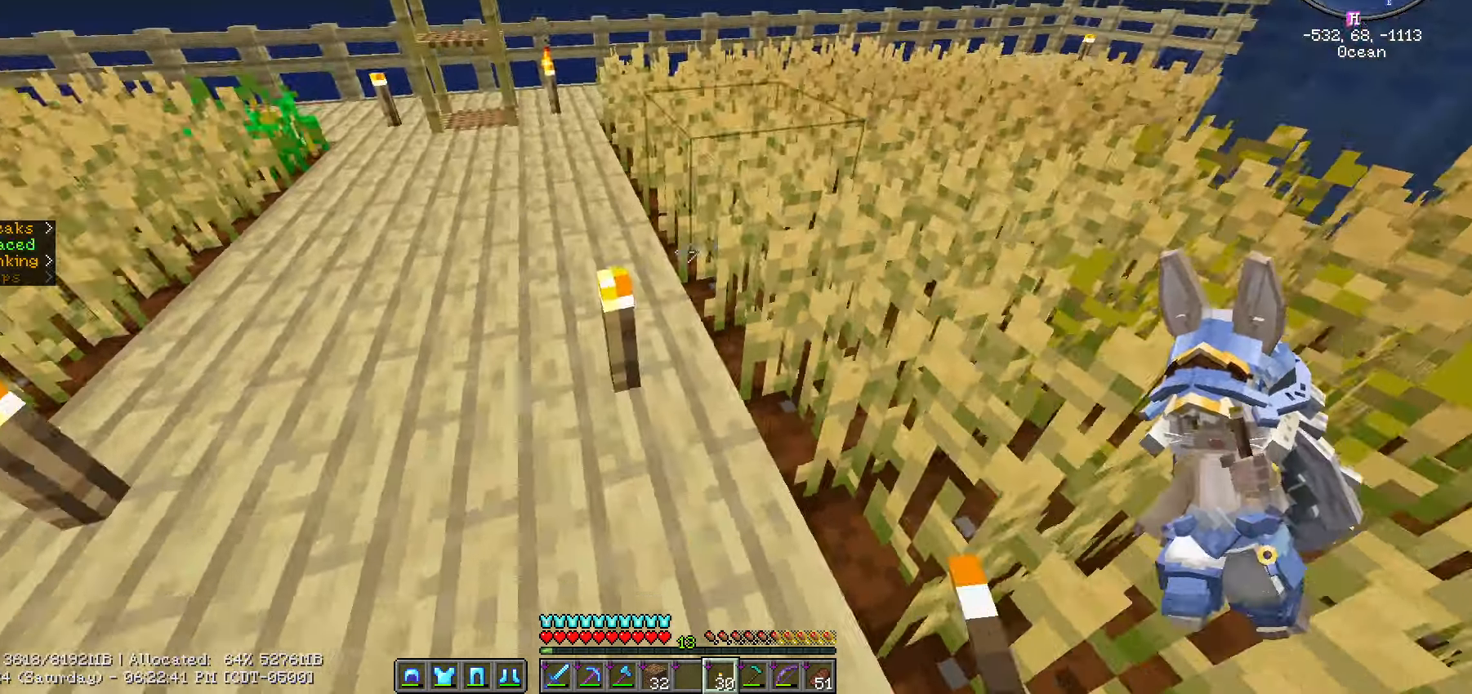
{"keys": [], "mouse": [], "mouse_move": "still", "events": [[299, "a", "up"], [299, "w", "up"], [383, "caps_lock", "down"], [499, "caps_lock", "up"]]}
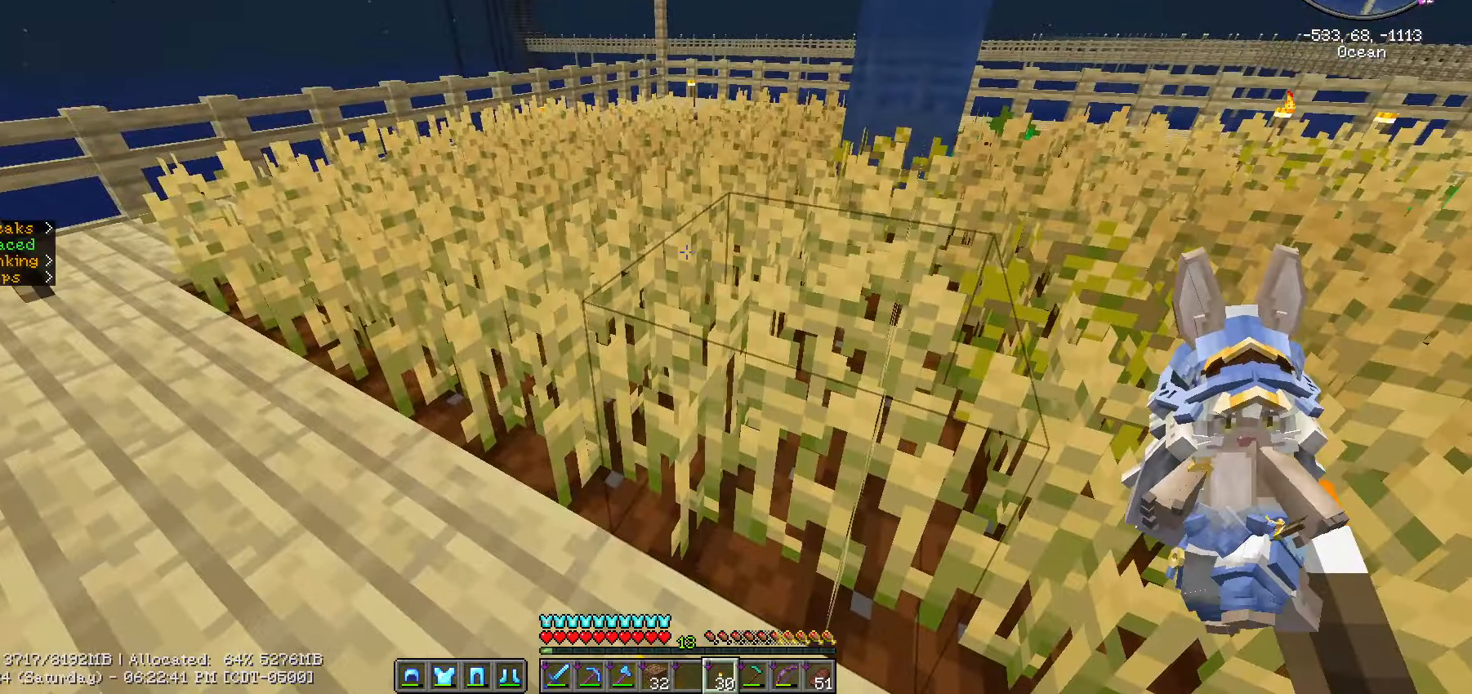
{"keys": ["w"], "mouse": [], "mouse_move": "still", "events": [[83, "caps_lock", "down"], [150, "caps_lock", "up"], [250, "w", "down"]]}
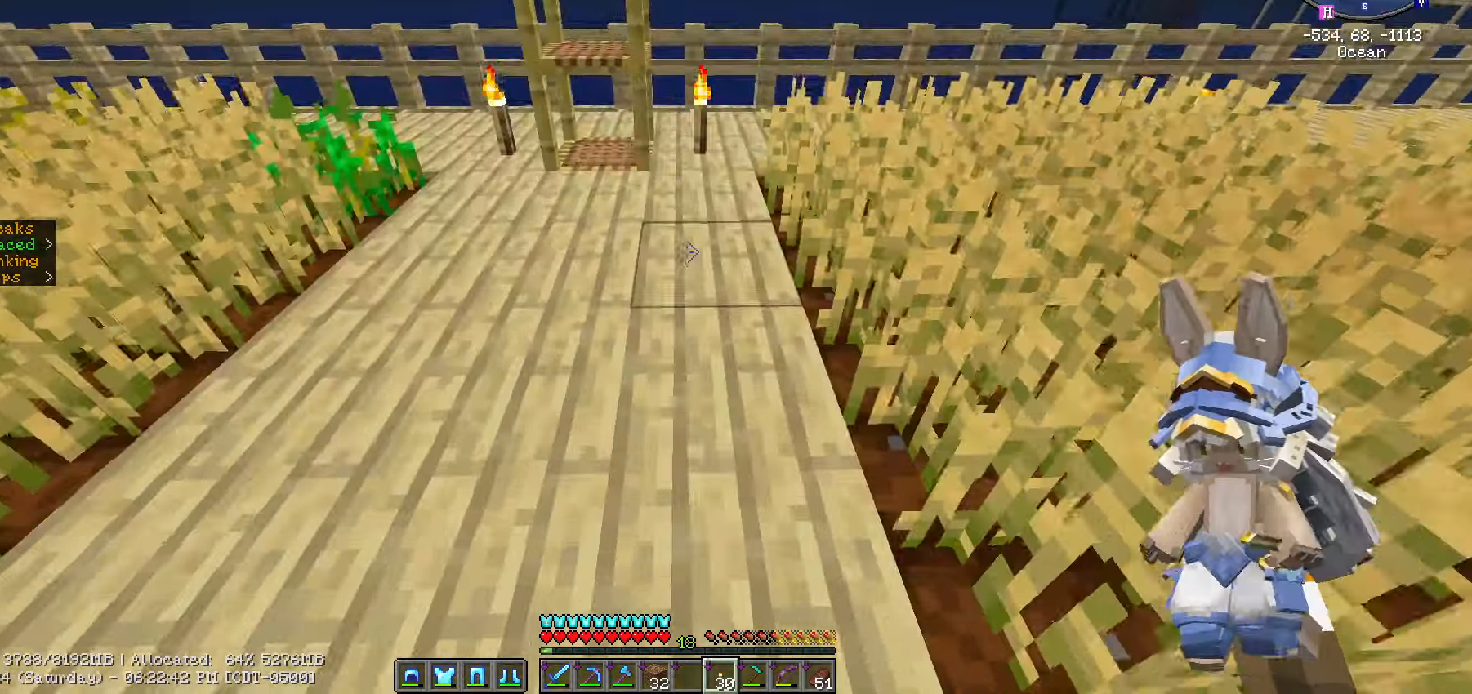
{"keys": ["w"], "mouse": [], "mouse_move": "left", "events": [[67, "a", "down"], [67, "ctrl_l", "down"], [417, "ctrl_l", "up"], [467, "a", "up"]]}
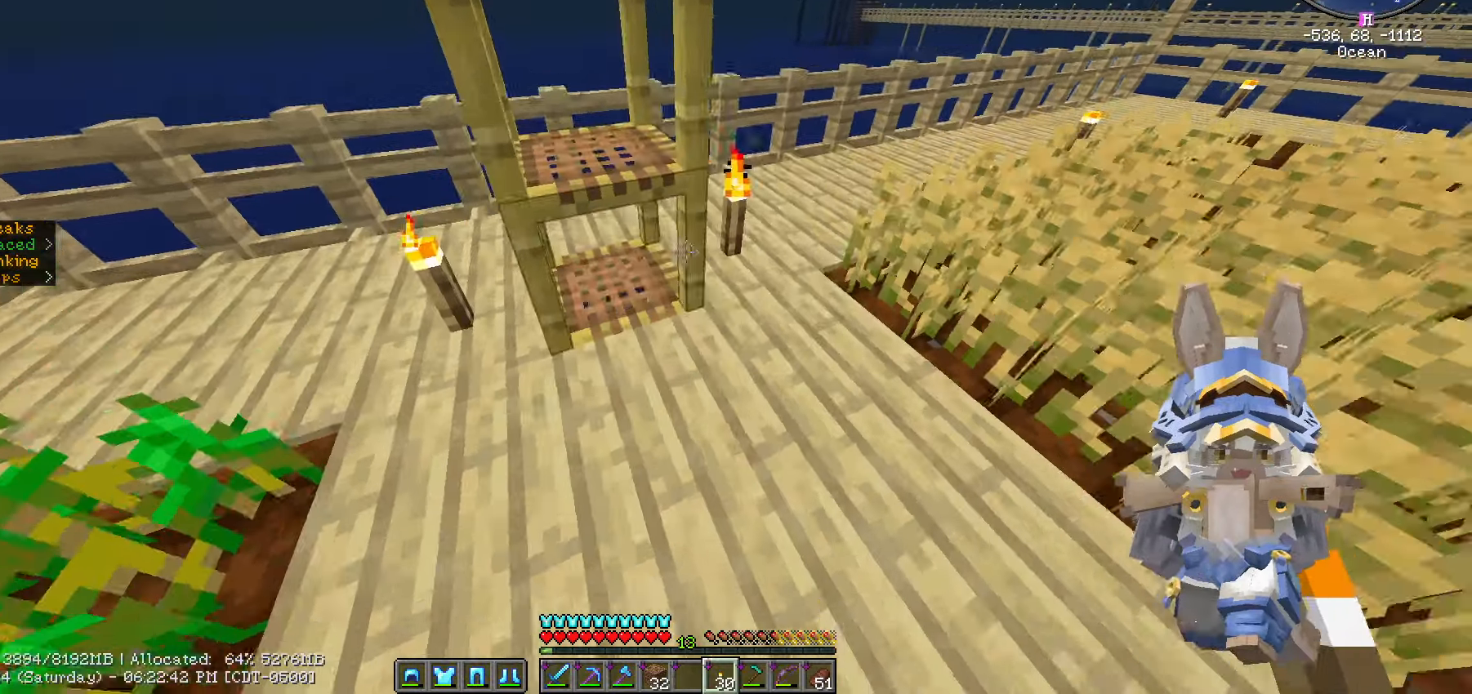
{"keys": [], "mouse": [], "mouse_move": "still", "events": [[50, "w", "up"]]}
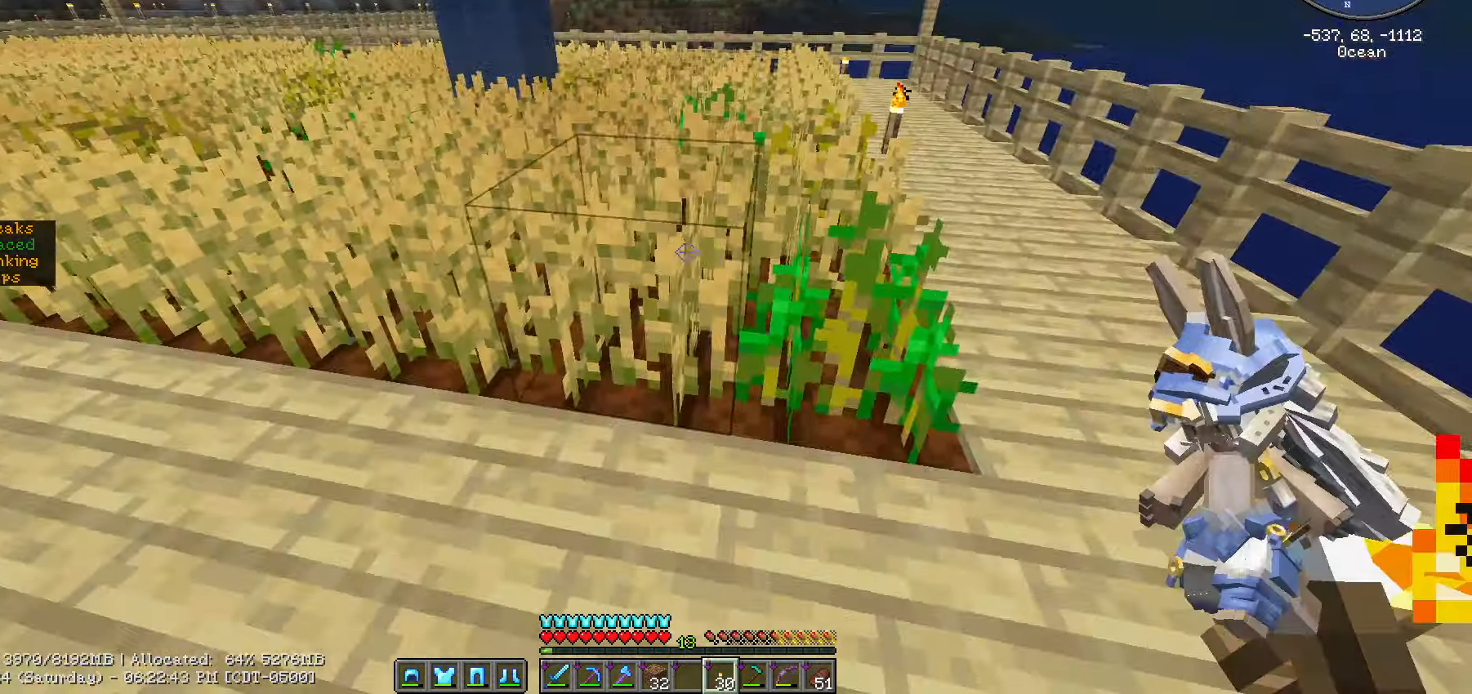
{"keys": [], "mouse": [], "mouse_move": "right", "events": [[17, "d", "down"], [383, "d", "up"]]}
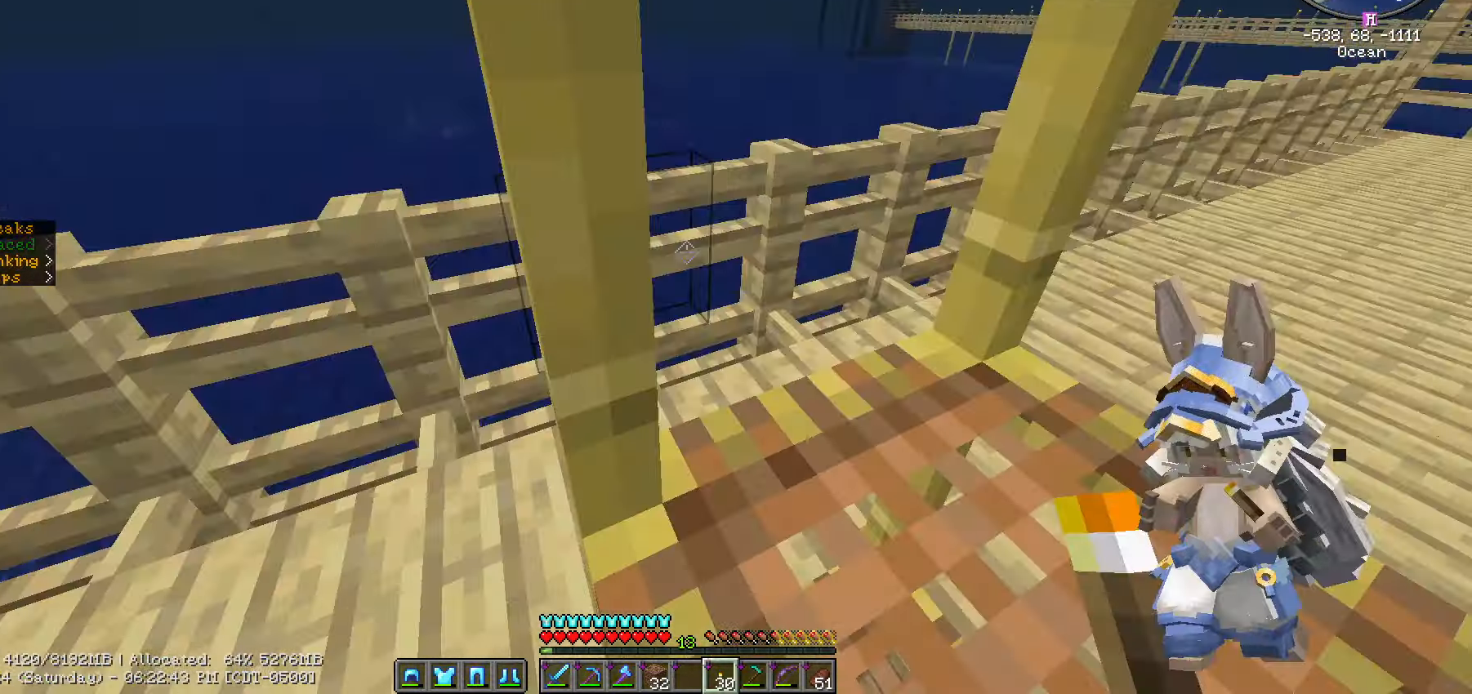
{"keys": ["w"], "mouse": [], "mouse_move": "still", "events": [[317, "w", "down"]]}
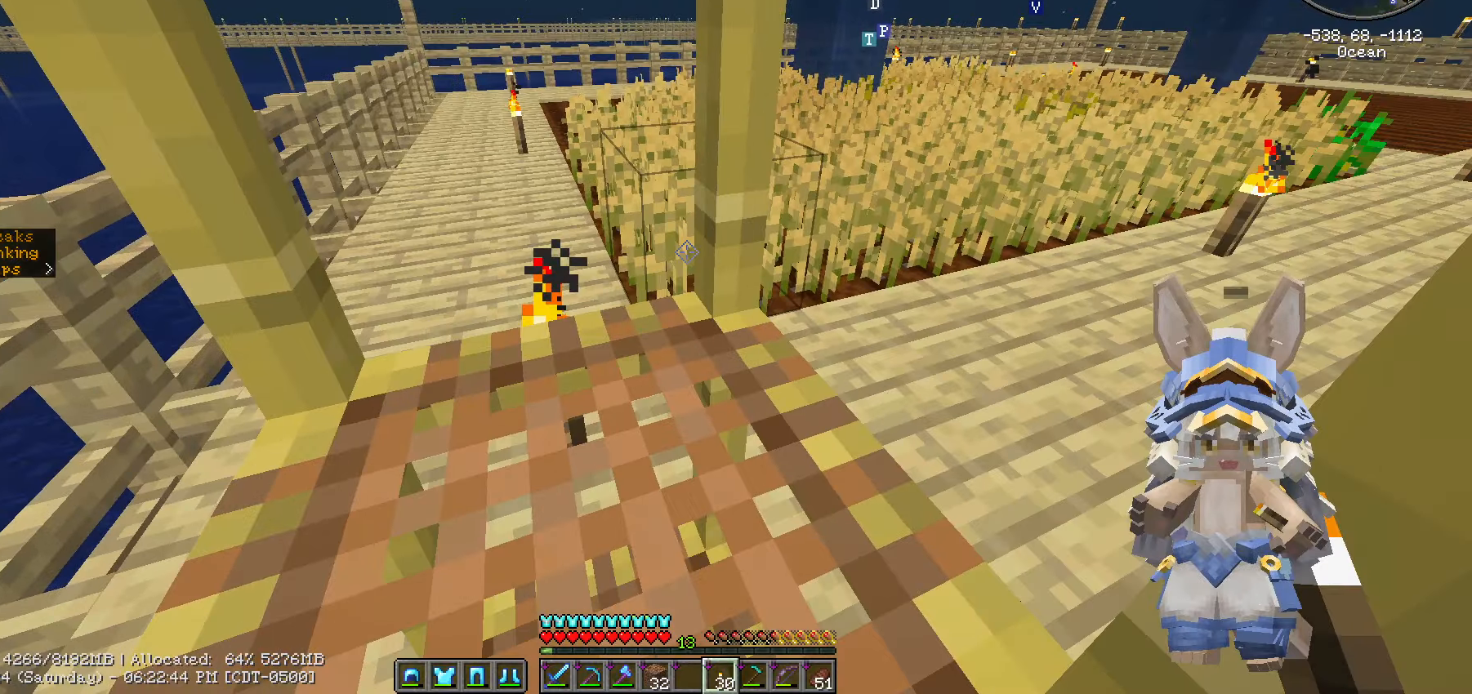
{"keys": ["w"], "mouse": [], "mouse_move": "still", "events": [[50, "d", "down"], [167, "ctrl_l", "down"], [383, "ctrl_l", "up"], [383, "d", "up"]]}
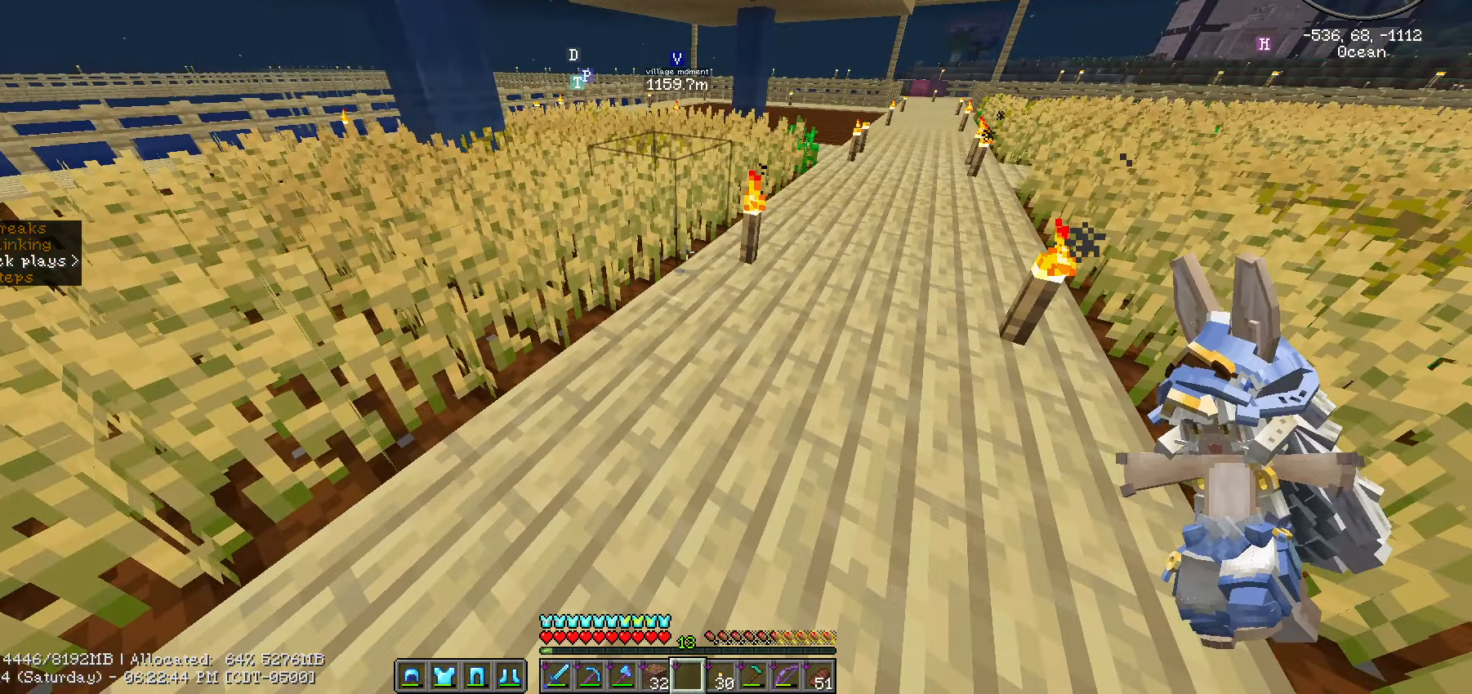
{"keys": [], "mouse": [], "mouse_move": "still", "events": [[33, "w", "up"], [100, "caps_lock", "down"], [400, "caps_lock", "up"]]}